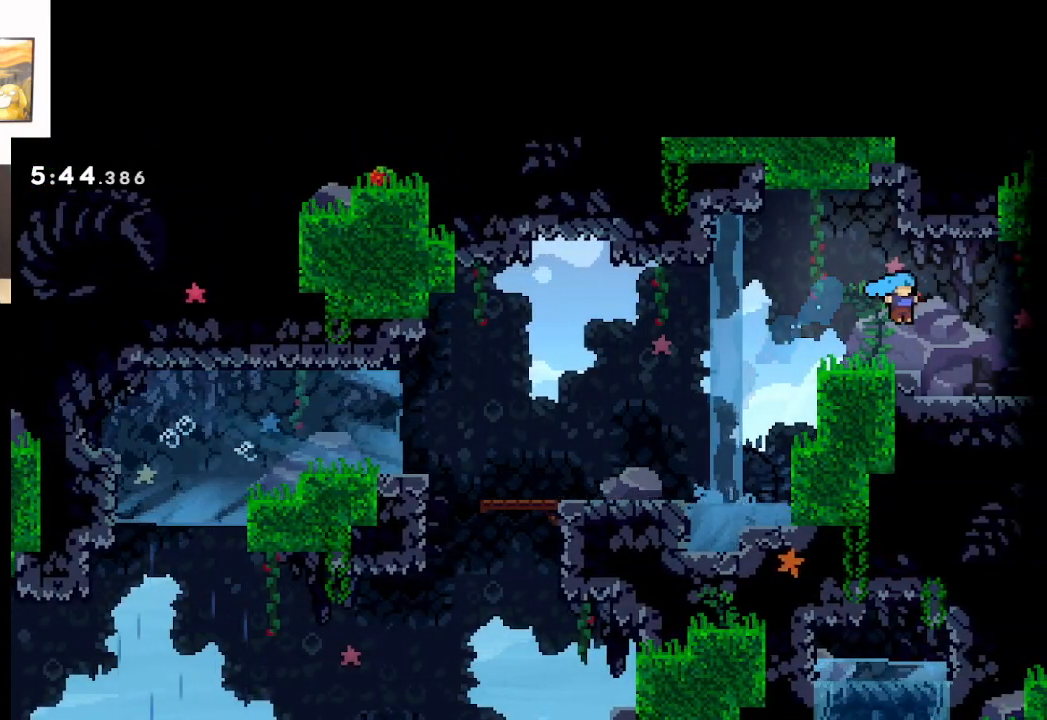
Gameplay with a controller (Xbox layout); each line is a JSON object with the inputs held at the frame after it (dt_ms = milliseconds from this image to that frame). "events" lists button and stick changes between this image and that frame as [ms after this image, input, new state], when the widget could be followed in between.
{"dt_ms": 500, "buttons": [], "left_stick": "right", "right_stick": "center", "events": []}
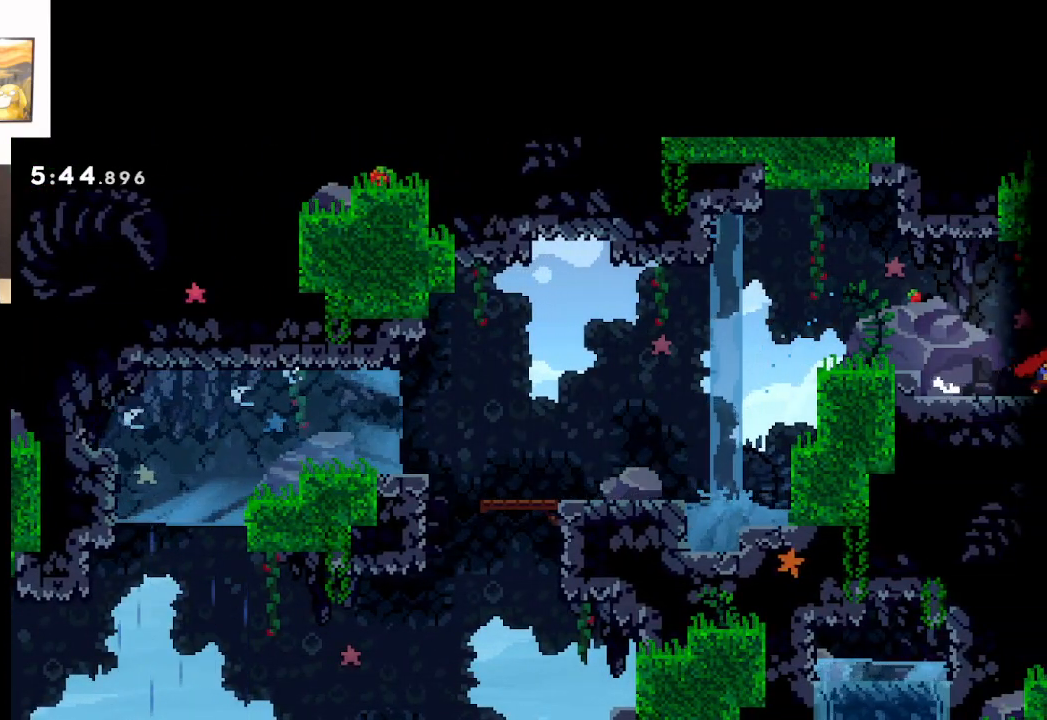
{"dt_ms": 500, "buttons": [], "left_stick": "center", "right_stick": "center", "events": [[333, "left_stick", "center"]]}
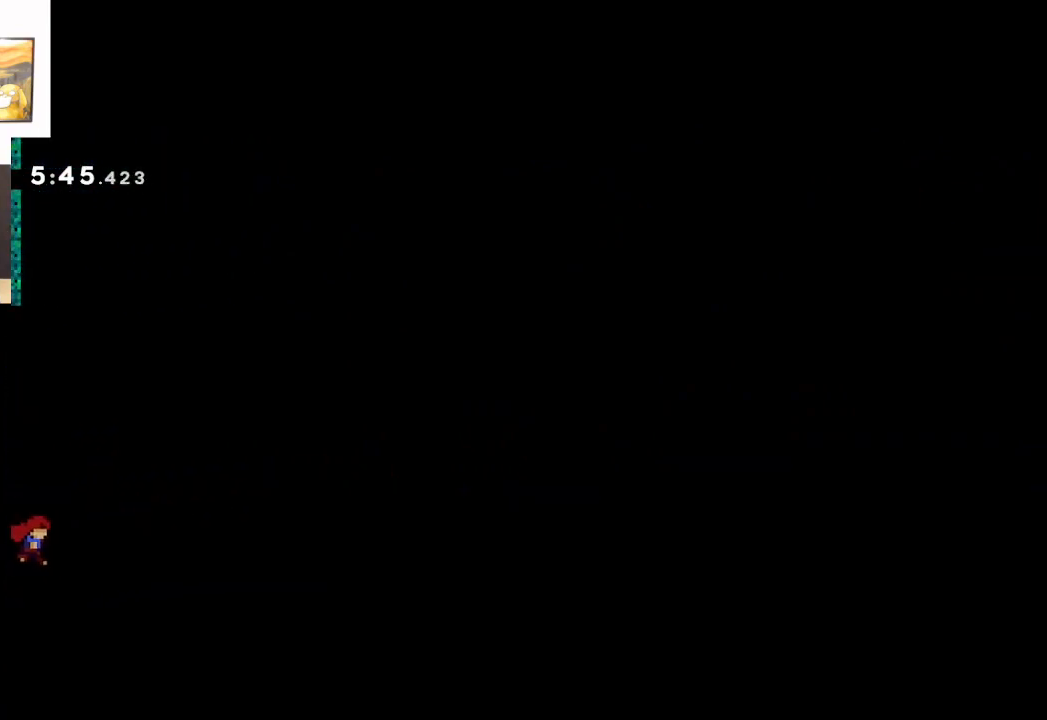
{"dt_ms": 500, "buttons": [], "left_stick": "right", "right_stick": "center", "events": [[333, "left_stick", "right"]]}
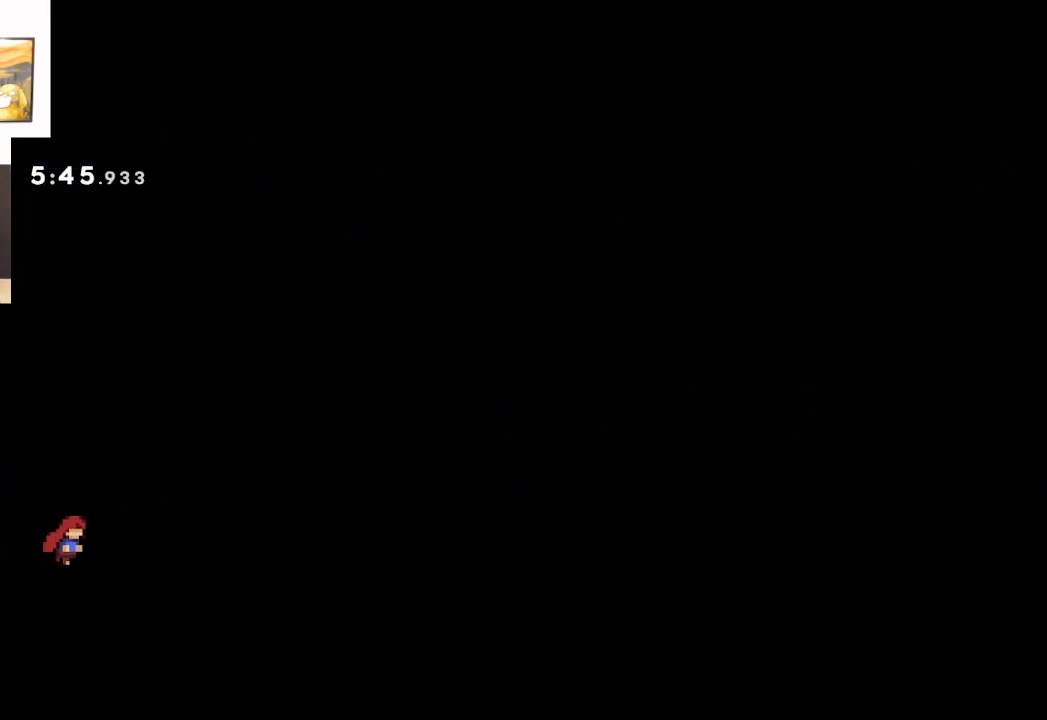
{"dt_ms": 500, "buttons": [], "left_stick": "center", "right_stick": "center", "events": [[467, "left_stick", "center"]]}
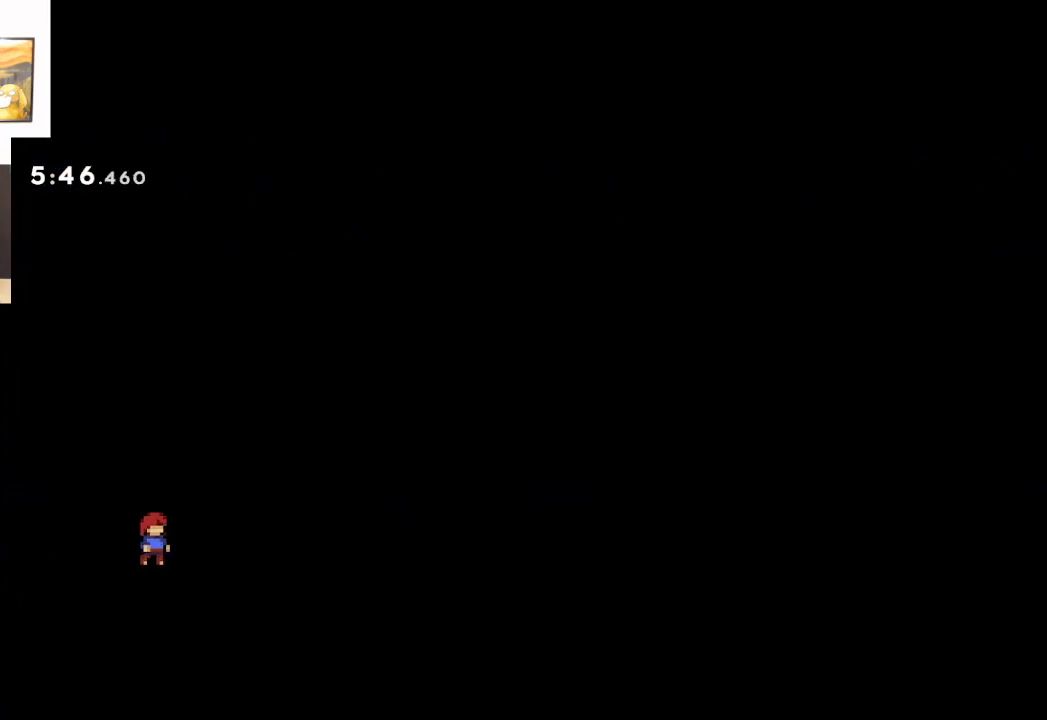
{"dt_ms": 500, "buttons": [], "left_stick": "center", "right_stick": "center", "events": []}
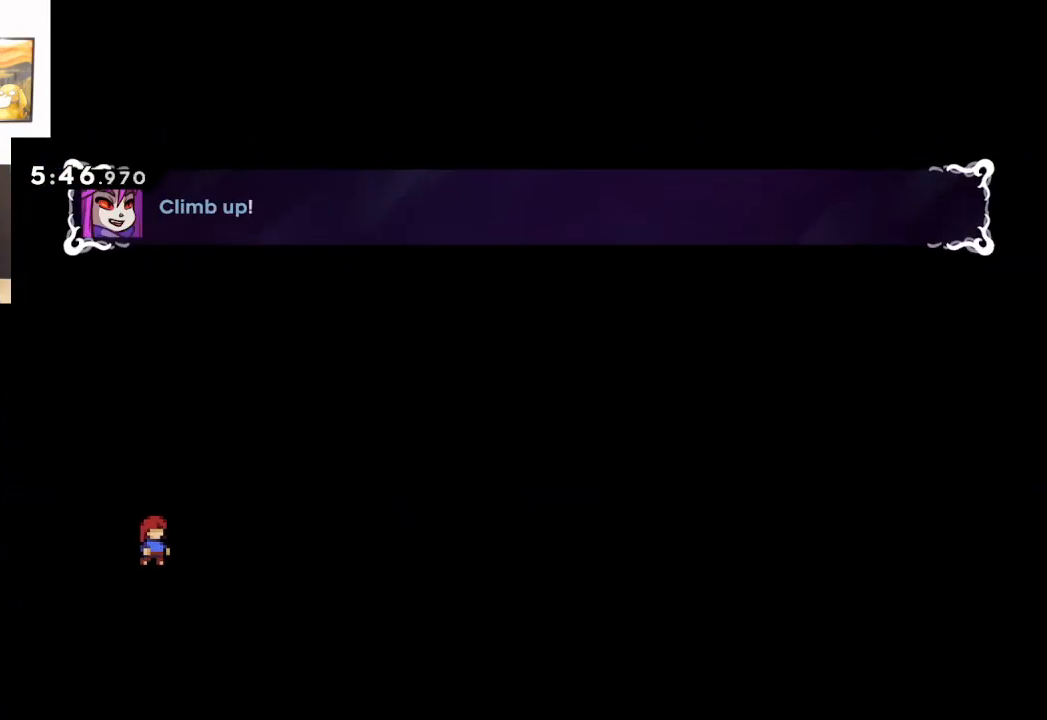
{"dt_ms": 500, "buttons": [], "left_stick": "center", "right_stick": "center", "events": []}
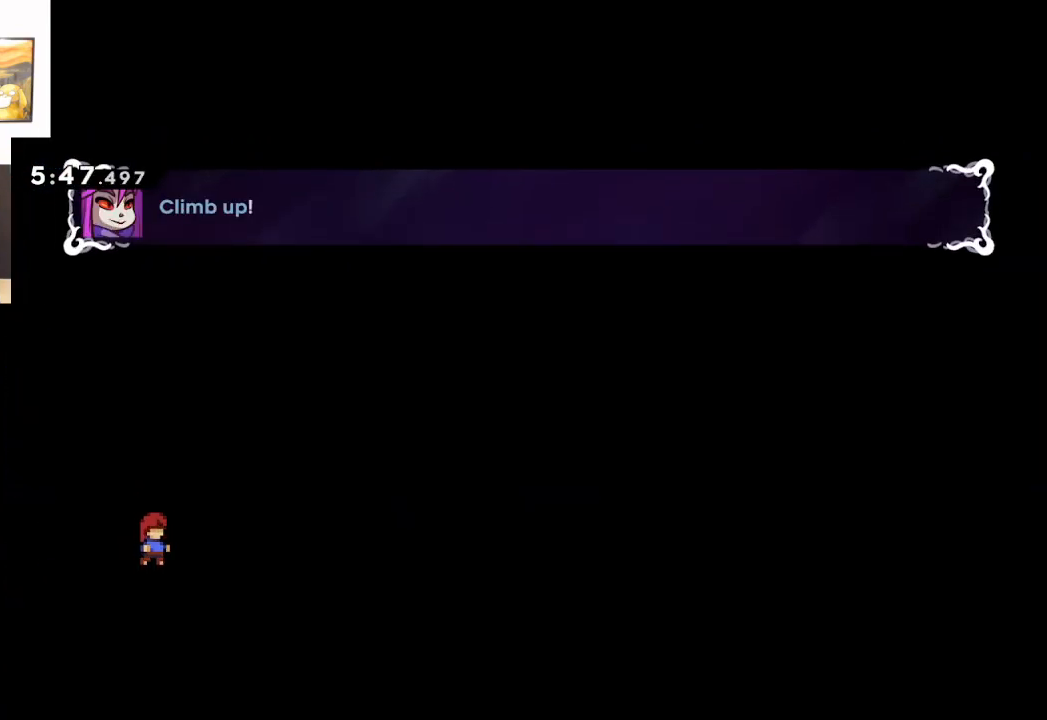
{"dt_ms": 500, "buttons": ["L2"], "left_stick": "up", "right_stick": "center", "events": [[133, "L2", "down"], [317, "left_stick", "up"]]}
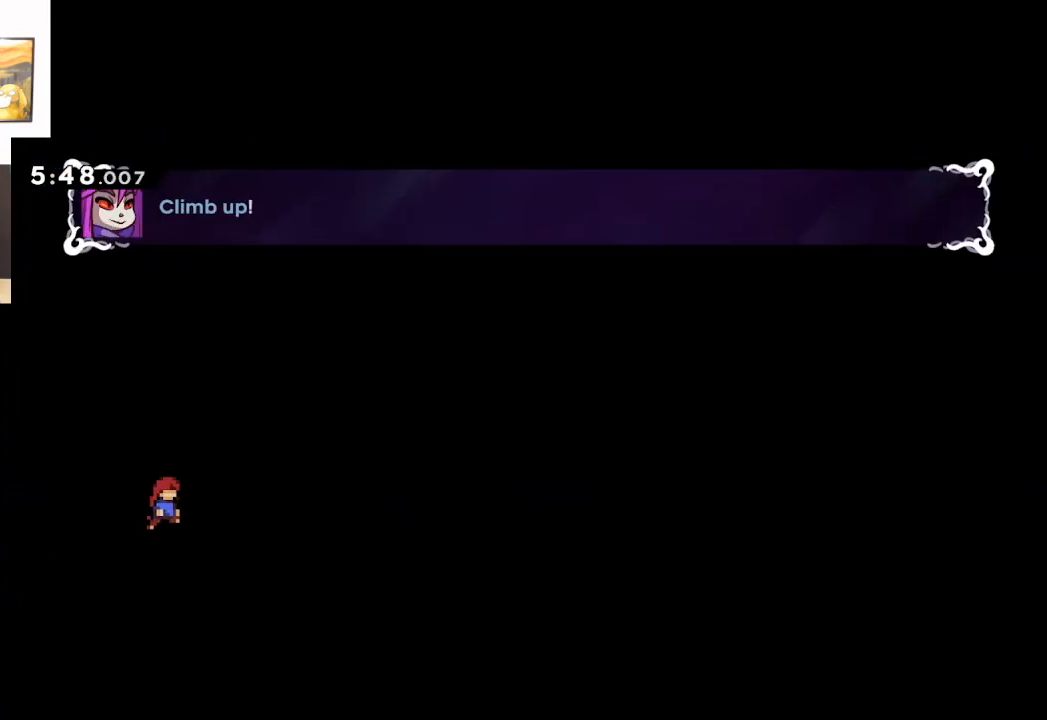
{"dt_ms": 500, "buttons": ["L2"], "left_stick": "center", "right_stick": "center", "events": [[317, "left_stick", "center"]]}
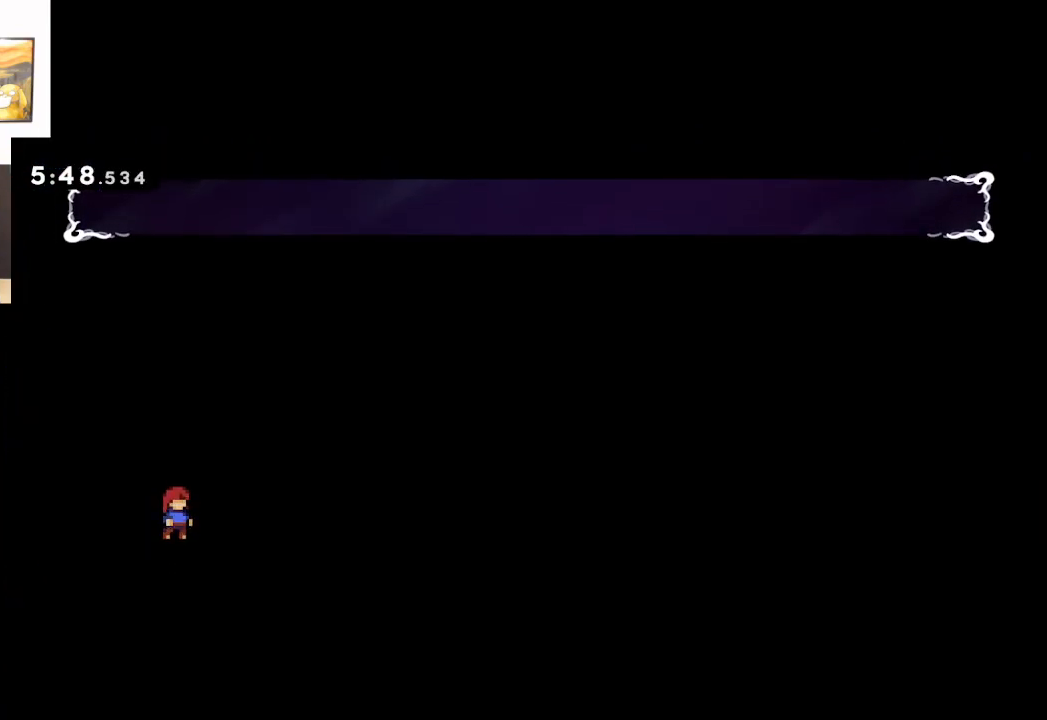
{"dt_ms": 500, "buttons": ["L2"], "left_stick": "center", "right_stick": "center", "events": []}
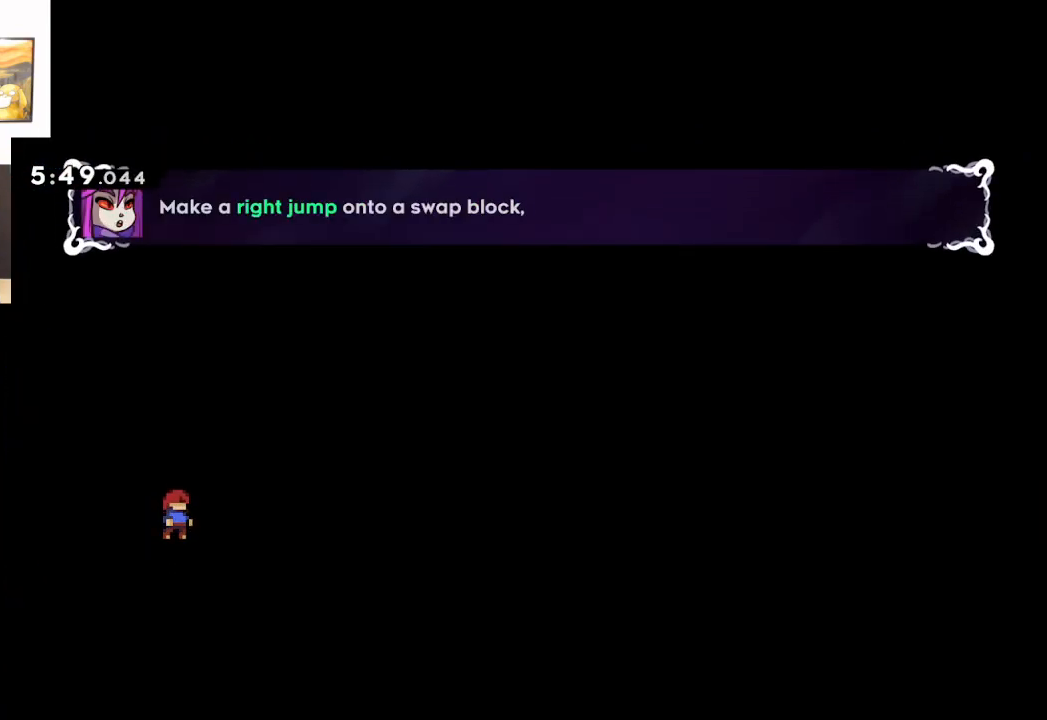
{"dt_ms": 500, "buttons": ["L2"], "left_stick": "center", "right_stick": "center", "events": []}
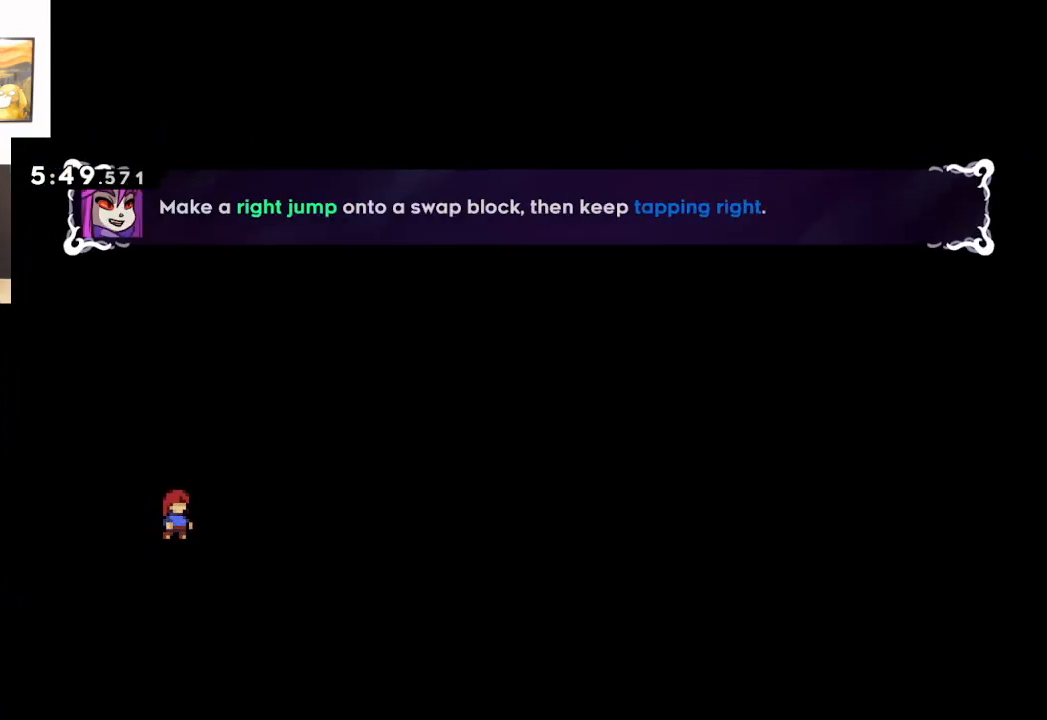
{"dt_ms": 500, "buttons": [], "left_stick": "center", "right_stick": "center", "events": [[17, "L2", "up"]]}
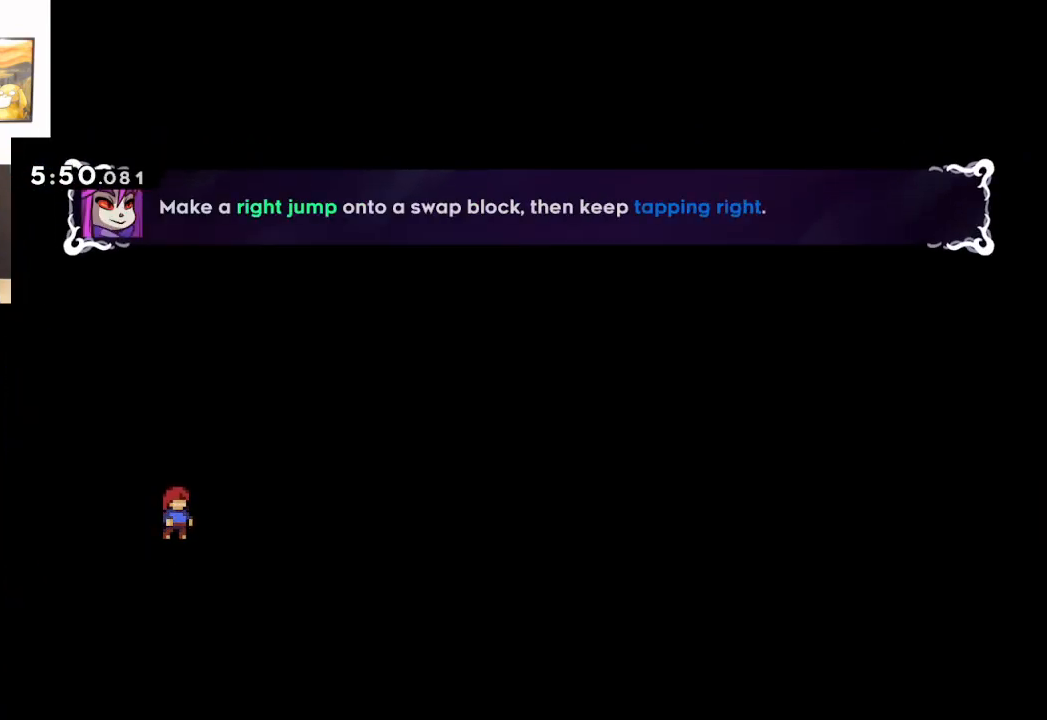
{"dt_ms": 500, "buttons": [], "left_stick": "center", "right_stick": "center", "events": []}
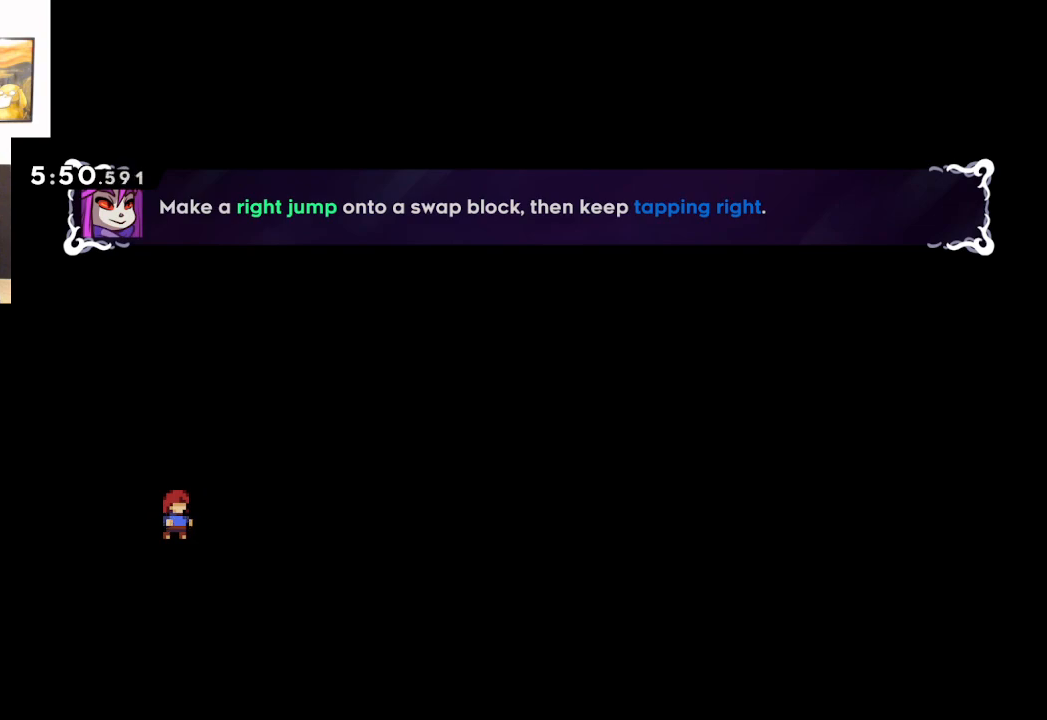
{"dt_ms": 500, "buttons": [], "left_stick": "center", "right_stick": "center", "events": []}
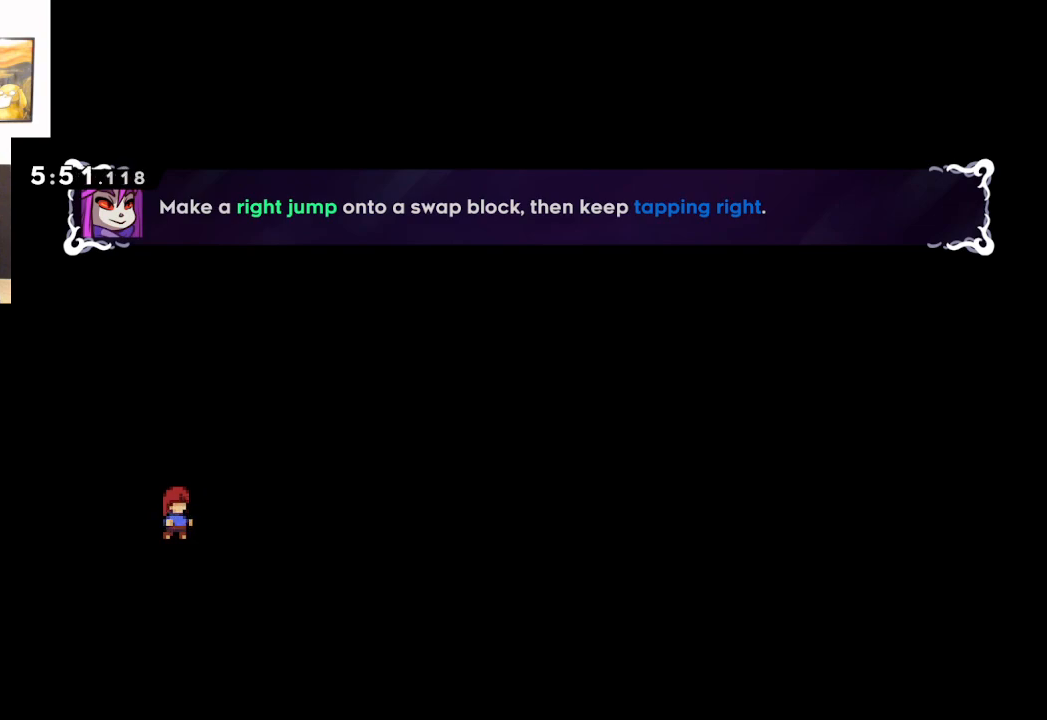
{"dt_ms": 500, "buttons": [], "left_stick": "center", "right_stick": "center", "events": []}
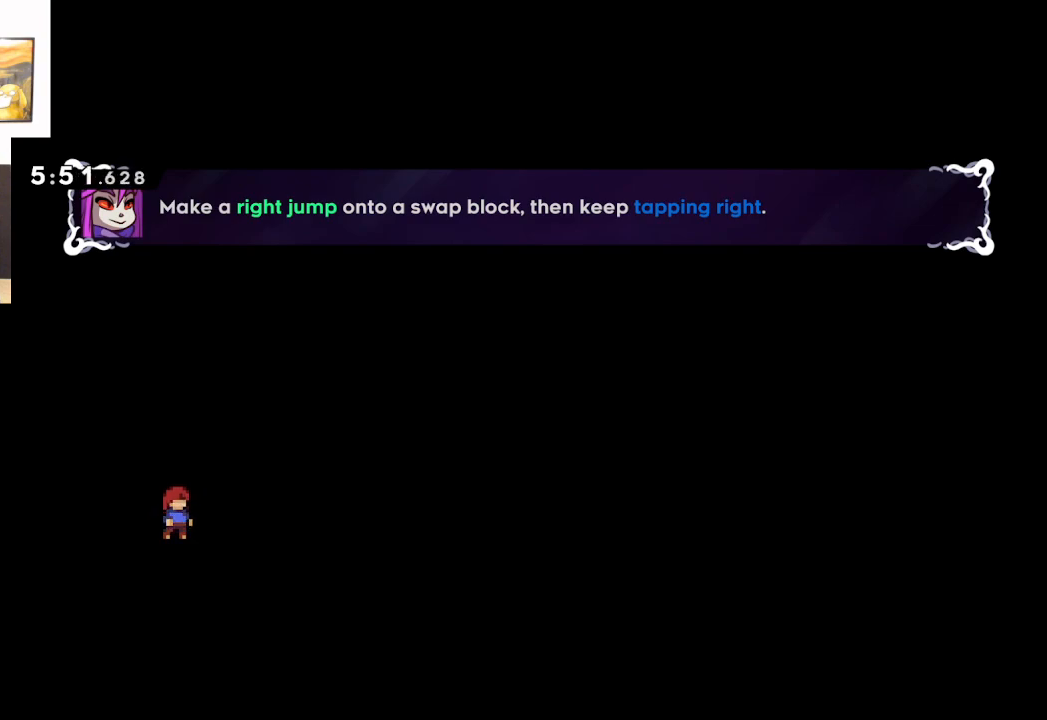
{"dt_ms": 500, "buttons": [], "left_stick": "center", "right_stick": "center", "events": []}
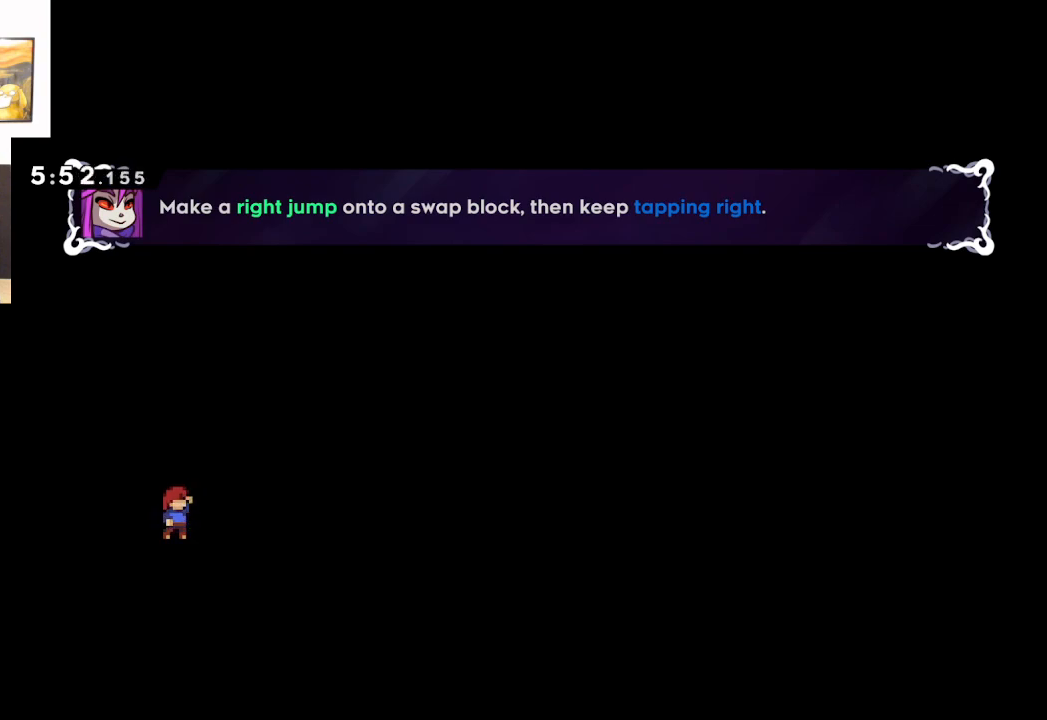
{"dt_ms": 500, "buttons": [], "left_stick": "center", "right_stick": "center", "events": []}
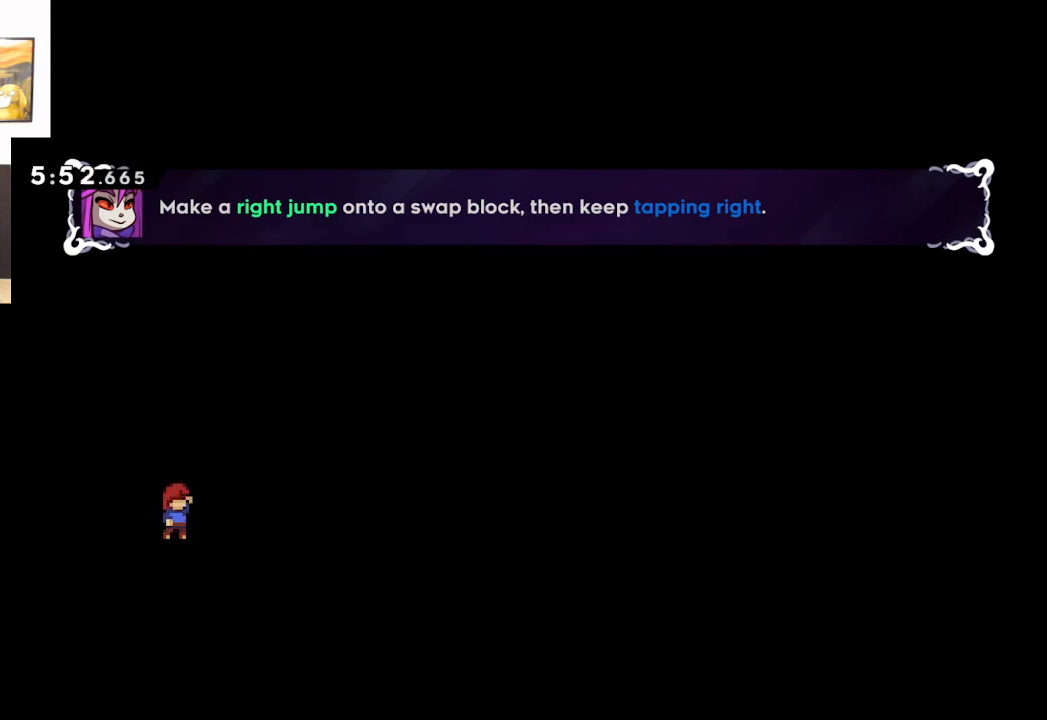
{"dt_ms": 500, "buttons": [], "left_stick": "center", "right_stick": "center", "events": []}
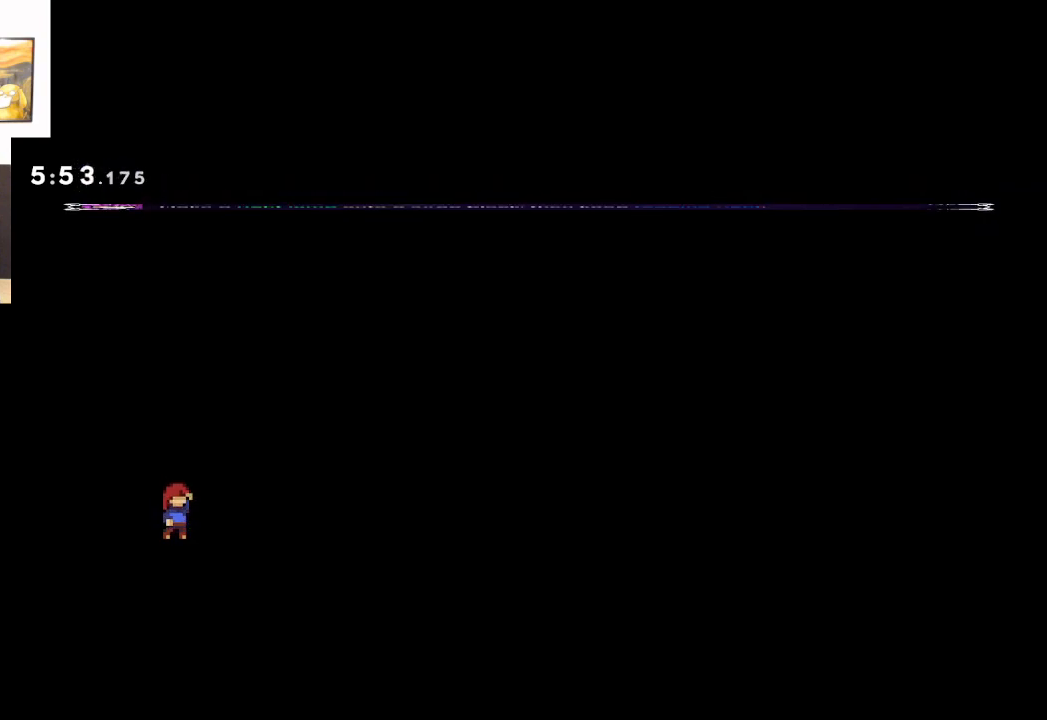
{"dt_ms": 500, "buttons": [], "left_stick": "center", "right_stick": "center", "events": []}
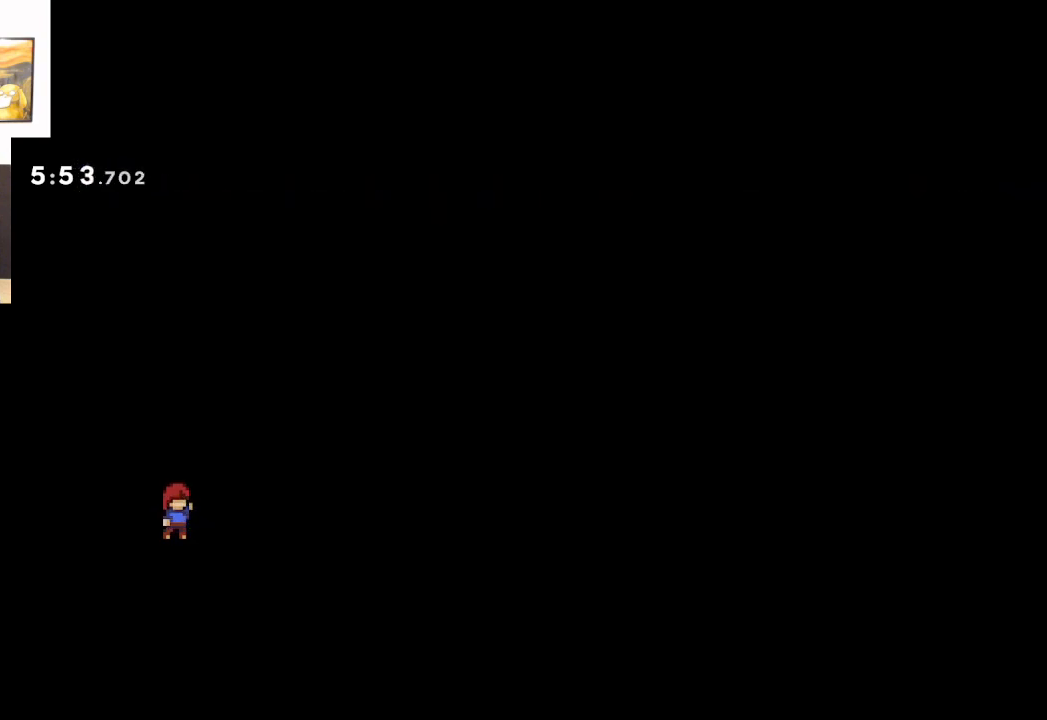
{"dt_ms": 500, "buttons": ["A"], "left_stick": "right", "right_stick": "center", "events": [[133, "left_stick", "right"], [167, "A", "down"]]}
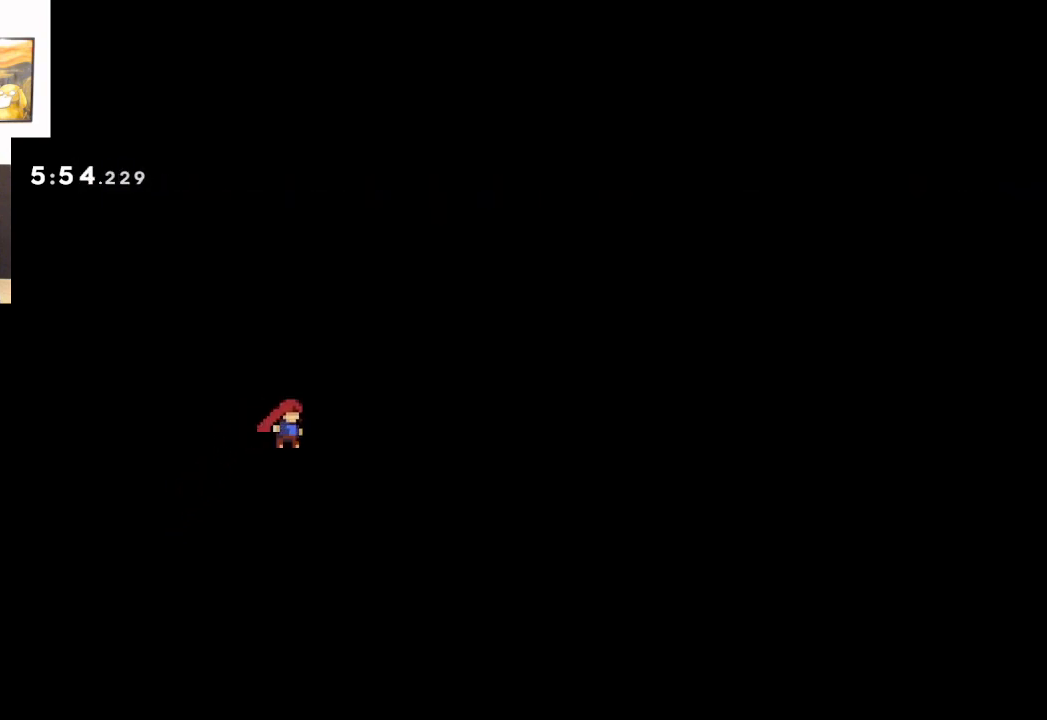
{"dt_ms": 500, "buttons": [], "left_stick": "right", "right_stick": "center", "events": [[267, "A", "up"], [300, "left_stick", "center"], [467, "left_stick", "right"]]}
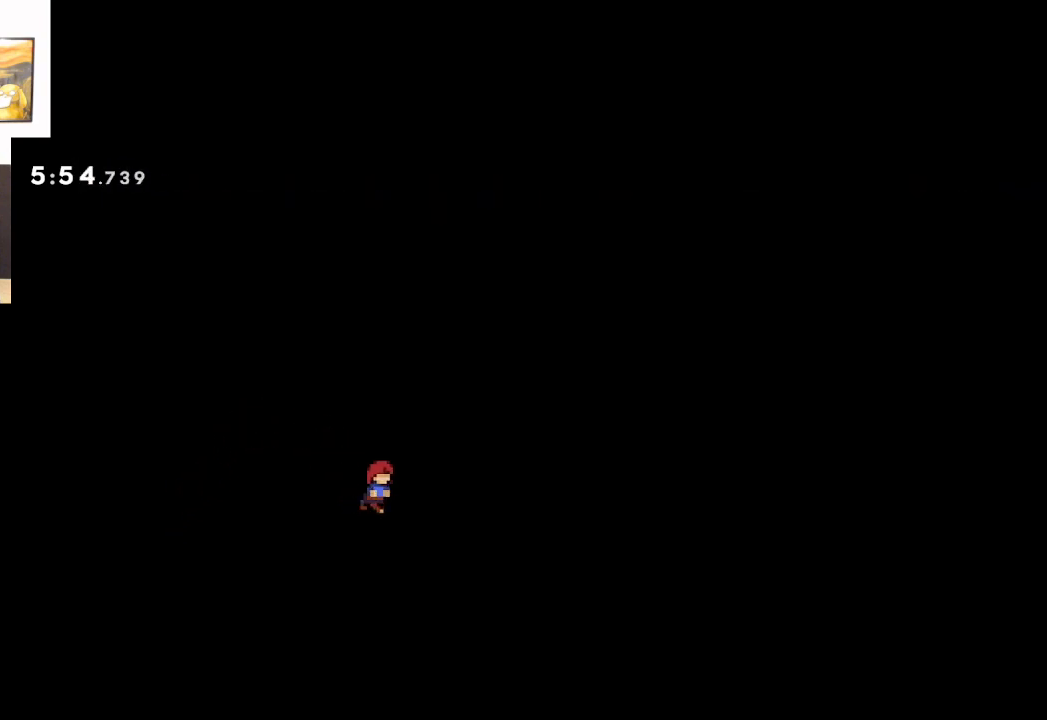
{"dt_ms": 500, "buttons": [], "left_stick": "right", "right_stick": "center", "events": [[150, "left_stick", "center"], [233, "left_stick", "right"], [350, "left_stick", "center"], [450, "left_stick", "right"]]}
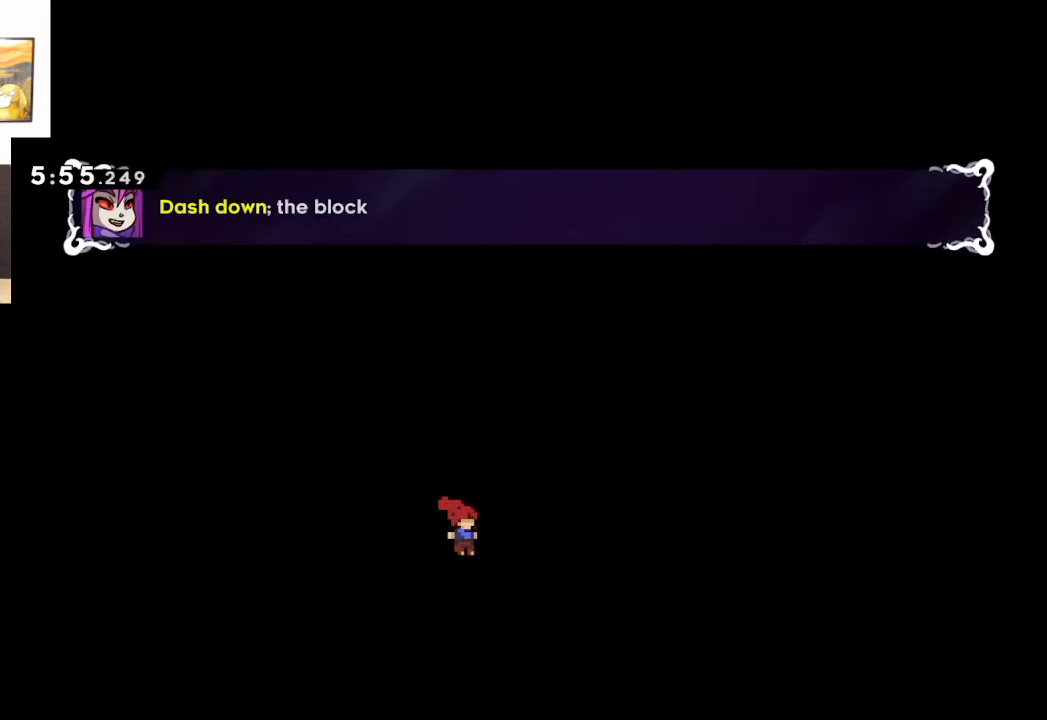
{"dt_ms": 500, "buttons": [], "left_stick": "center", "right_stick": "center", "events": [[100, "left_stick", "center"], [233, "left_stick", "right"], [433, "left_stick", "center"]]}
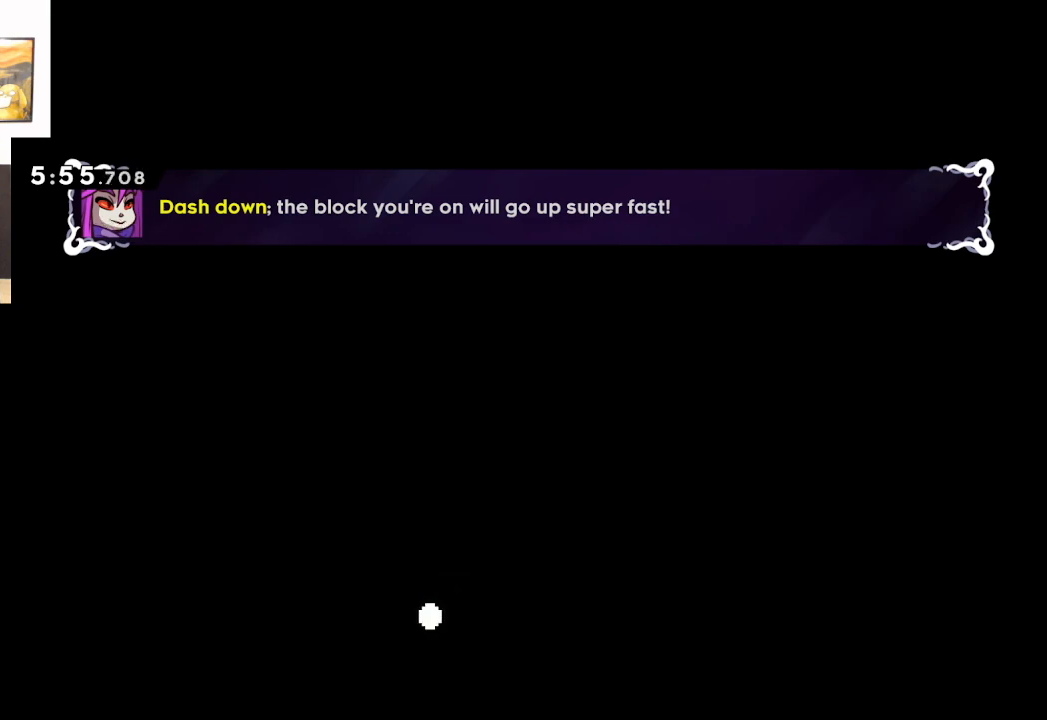
{"dt_ms": 500, "buttons": ["A"], "left_stick": "center", "right_stick": "center", "events": [[417, "A", "down"]]}
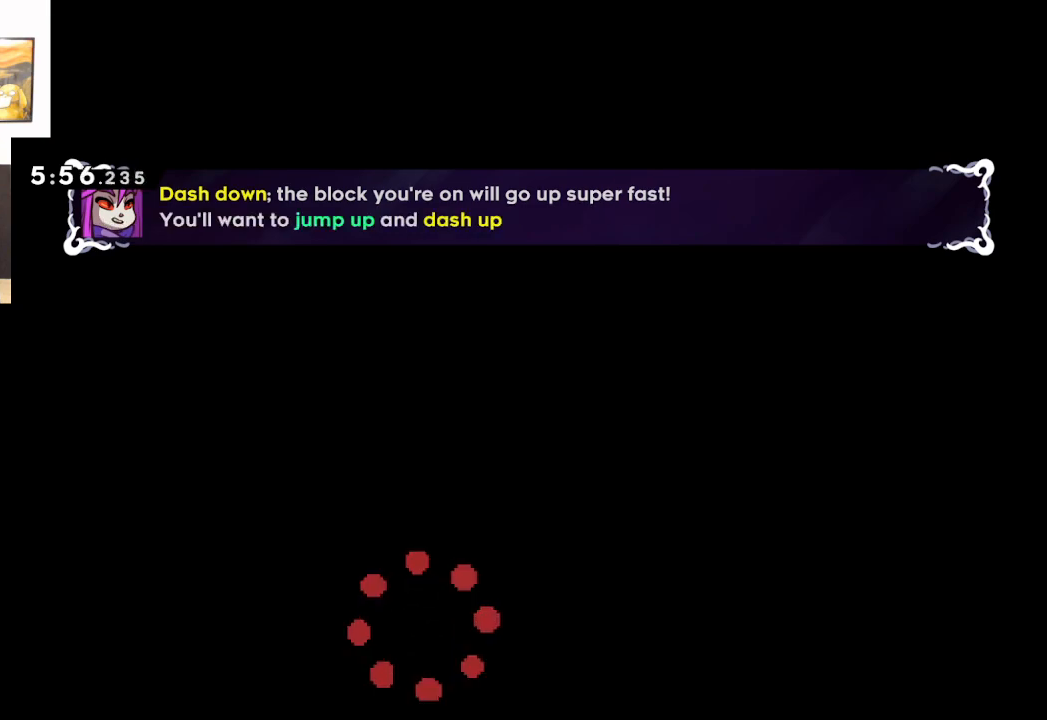
{"dt_ms": 500, "buttons": [], "left_stick": "center", "right_stick": "center", "events": [[83, "A", "up"], [150, "A", "down"], [317, "A", "up"]]}
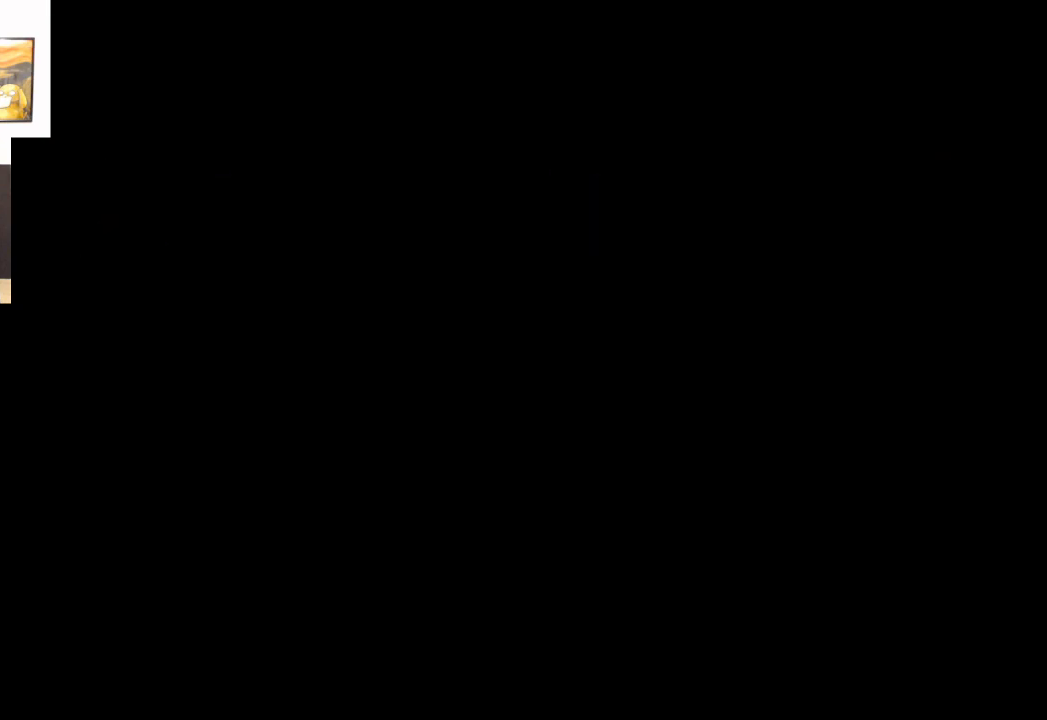
{"dt_ms": 500, "buttons": [], "left_stick": "center", "right_stick": "center", "events": []}
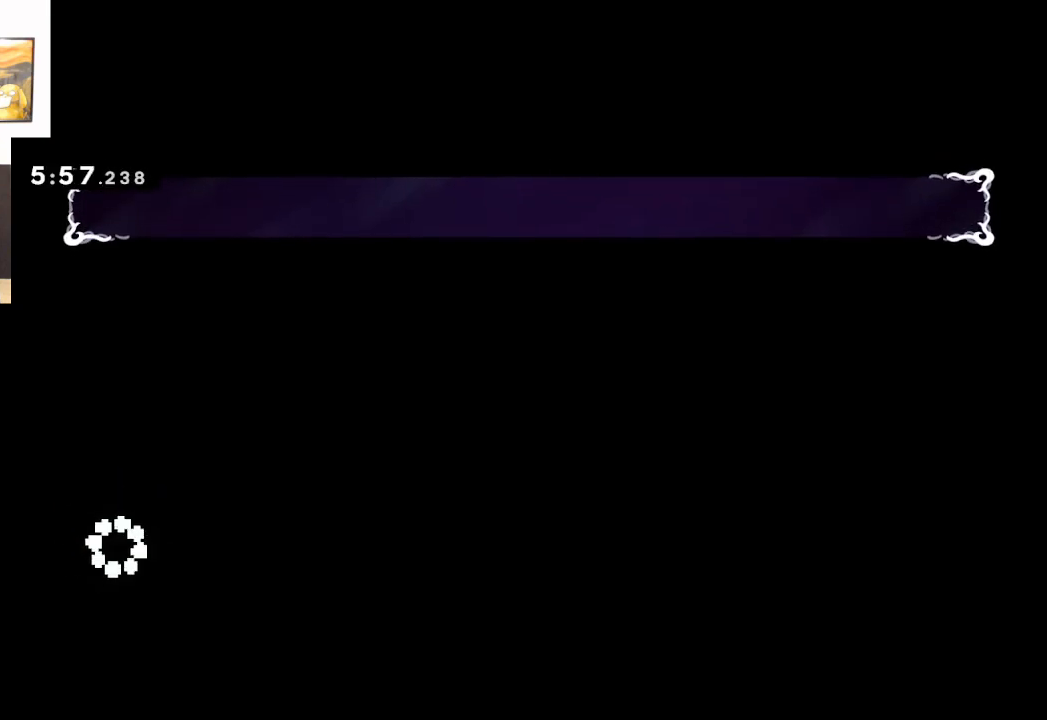
{"dt_ms": 500, "buttons": [], "left_stick": "right", "right_stick": "center", "events": [[100, "left_stick", "right"]]}
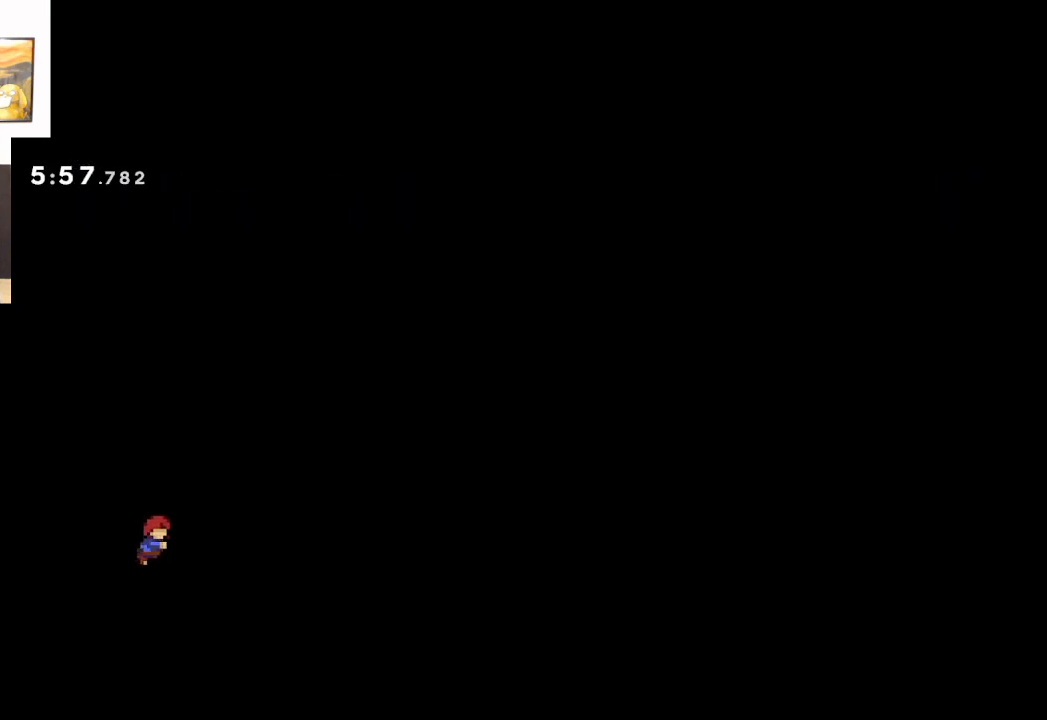
{"dt_ms": 500, "buttons": ["L2"], "left_stick": "up", "right_stick": "center", "events": [[100, "L2", "down"], [133, "left_stick", "up"]]}
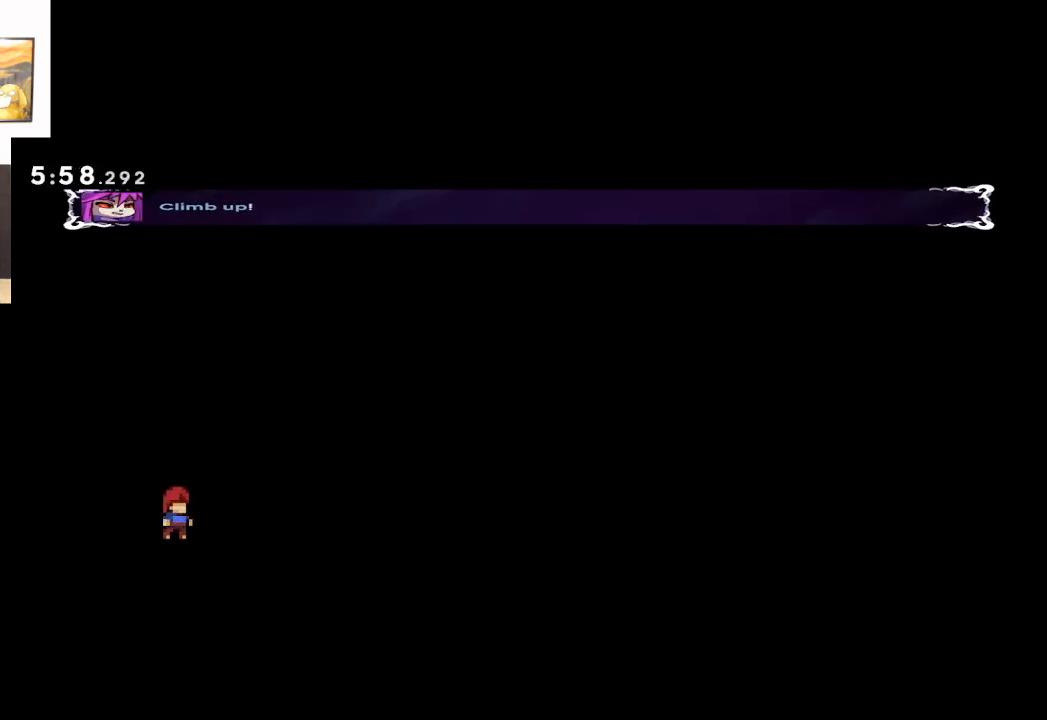
{"dt_ms": 500, "buttons": ["L2"], "left_stick": "center", "right_stick": "center", "events": [[83, "left_stick", "center"]]}
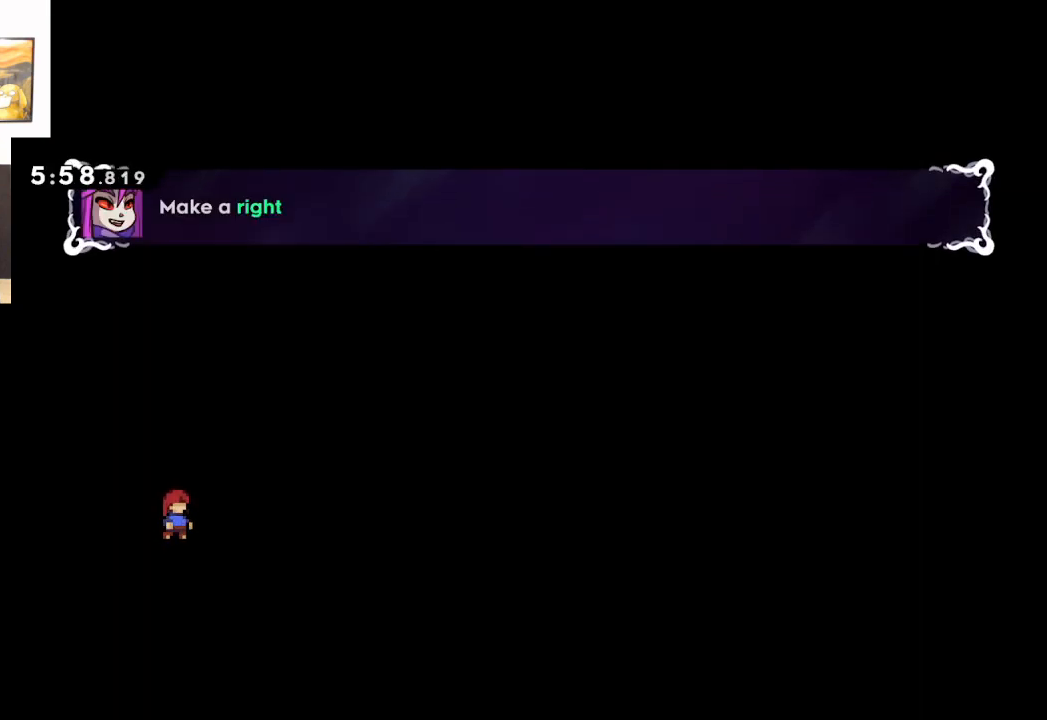
{"dt_ms": 500, "buttons": ["L2"], "left_stick": "center", "right_stick": "center", "events": []}
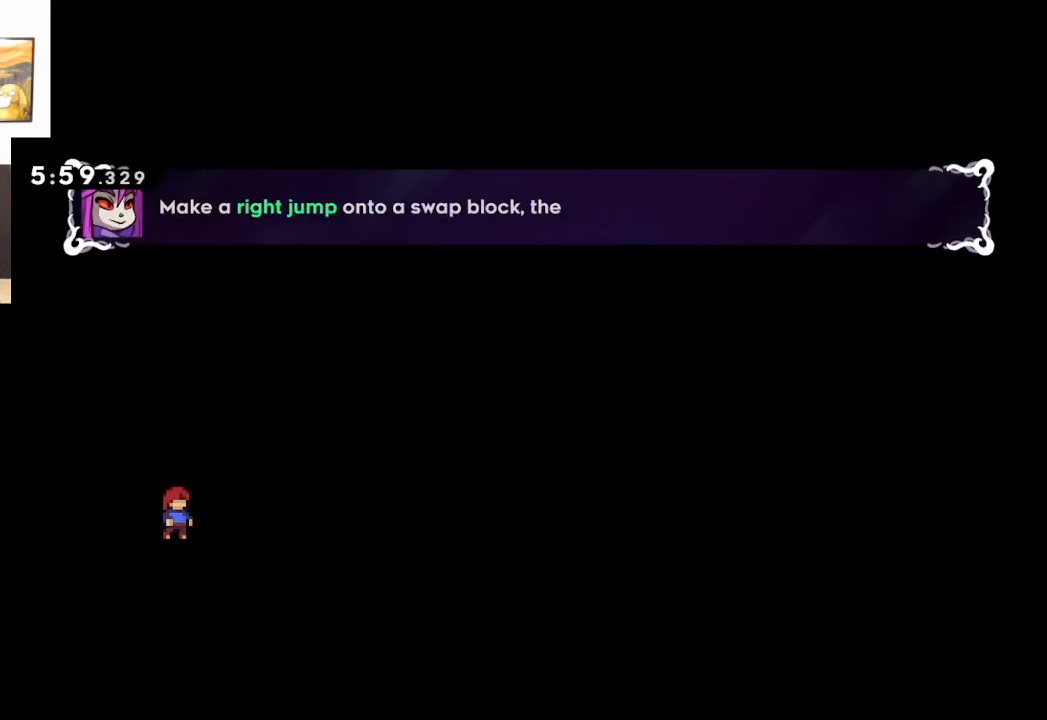
{"dt_ms": 1000, "buttons": [], "left_stick": "center", "right_stick": "center", "events": [[17, "L2", "up"]]}